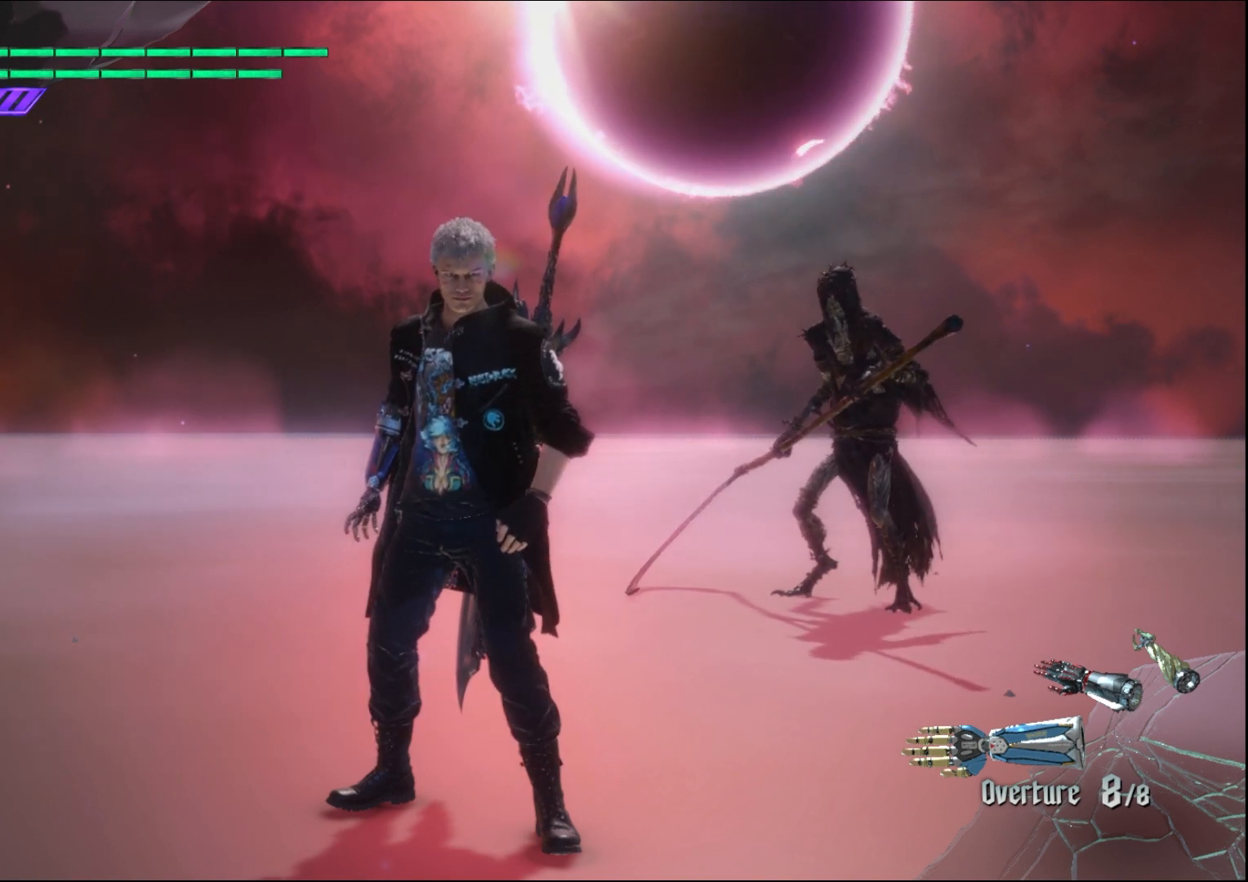
Gameplay with a controller (Xbox layout); each line is a JSON object with the inputs held at the frame after it. "events" lists button and stick changes between this image and that frame as [ms after this image, input, new state], when the widget could be followed in between. Not read: L3 R3.
{"buttons": [], "left_stick": "center", "right_stick": "center", "events": [[233, "left_stick", "down-right"], [367, "left_stick", "center"]]}
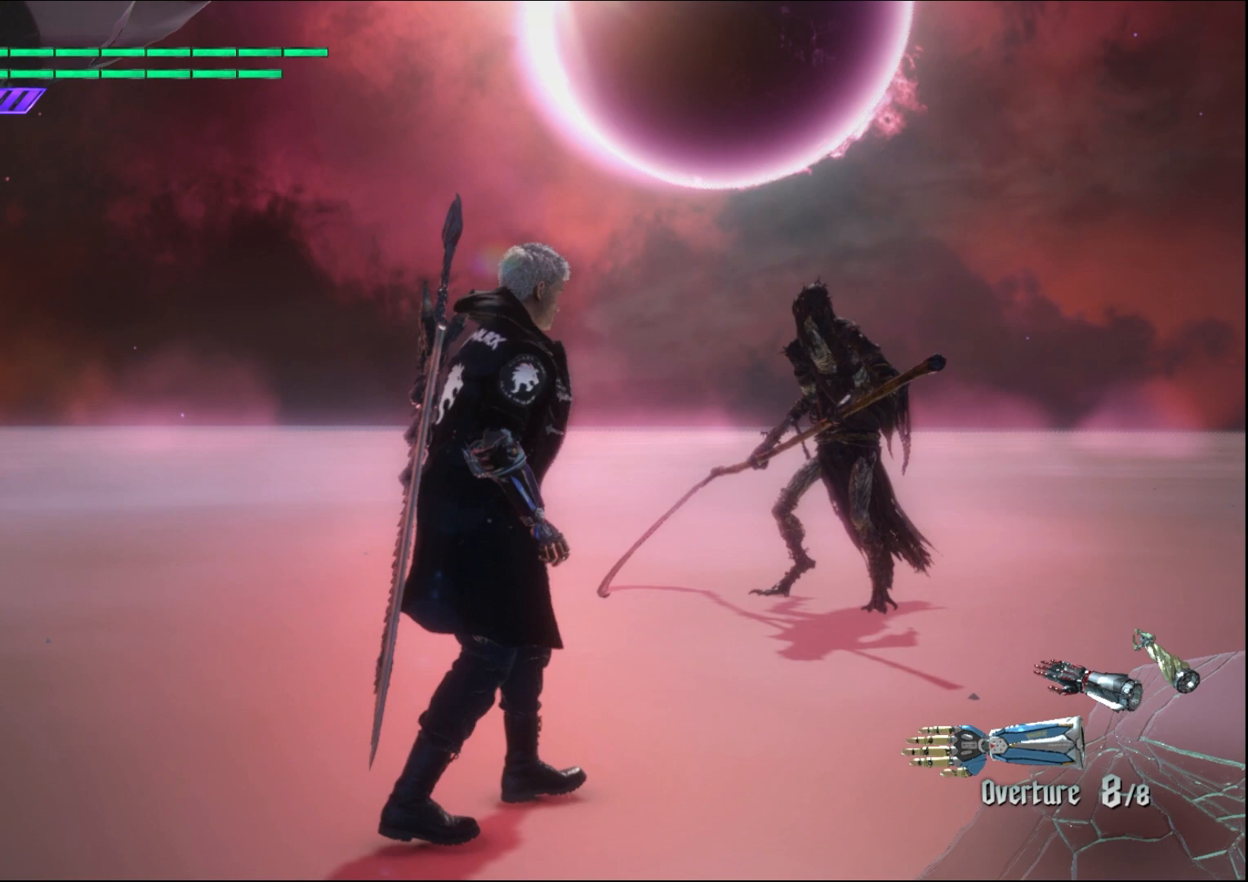
{"buttons": ["SELECT"], "left_stick": "center", "right_stick": "center", "events": [[367, "SELECT", "down"]]}
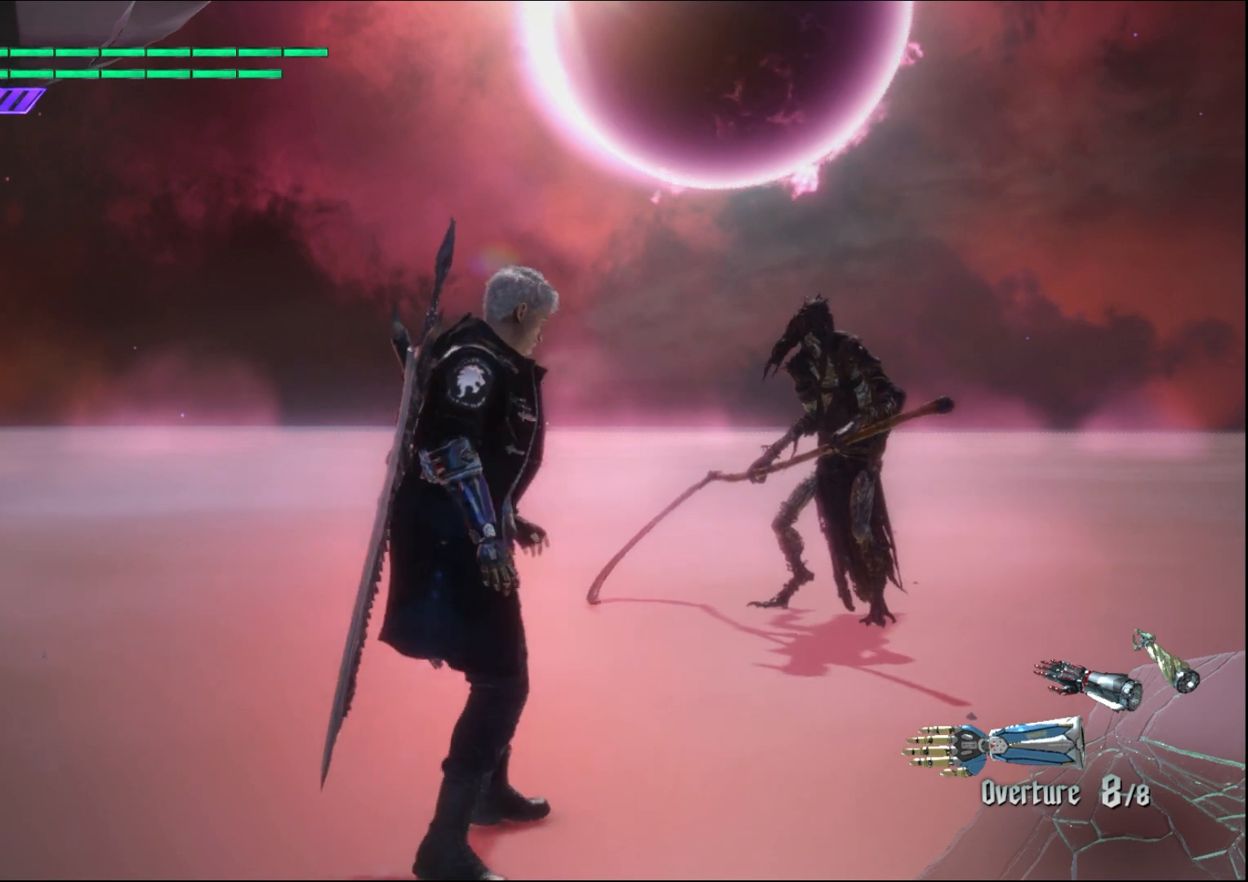
{"buttons": [], "left_stick": "center", "right_stick": "center", "events": [[33, "SELECT", "up"]]}
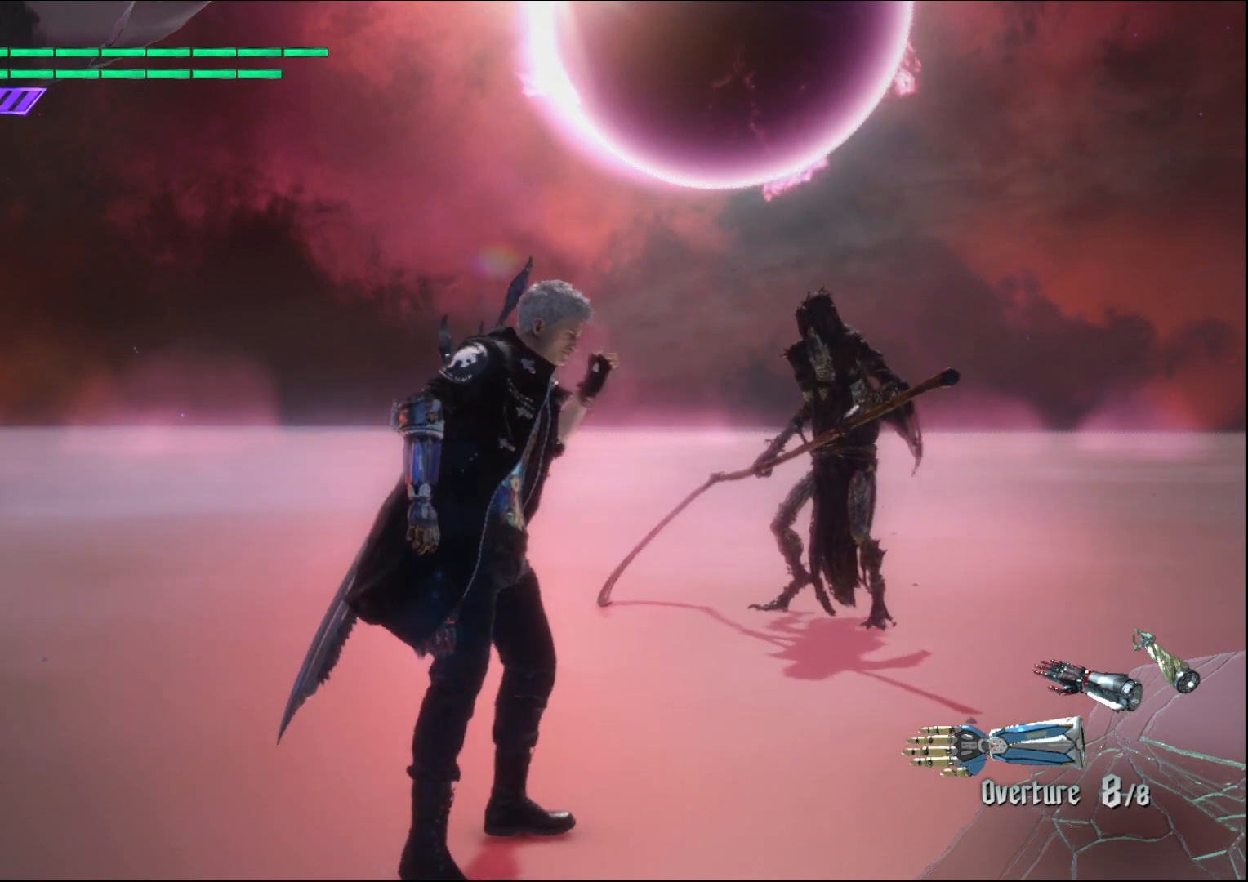
{"buttons": [], "left_stick": "center", "right_stick": "center", "events": []}
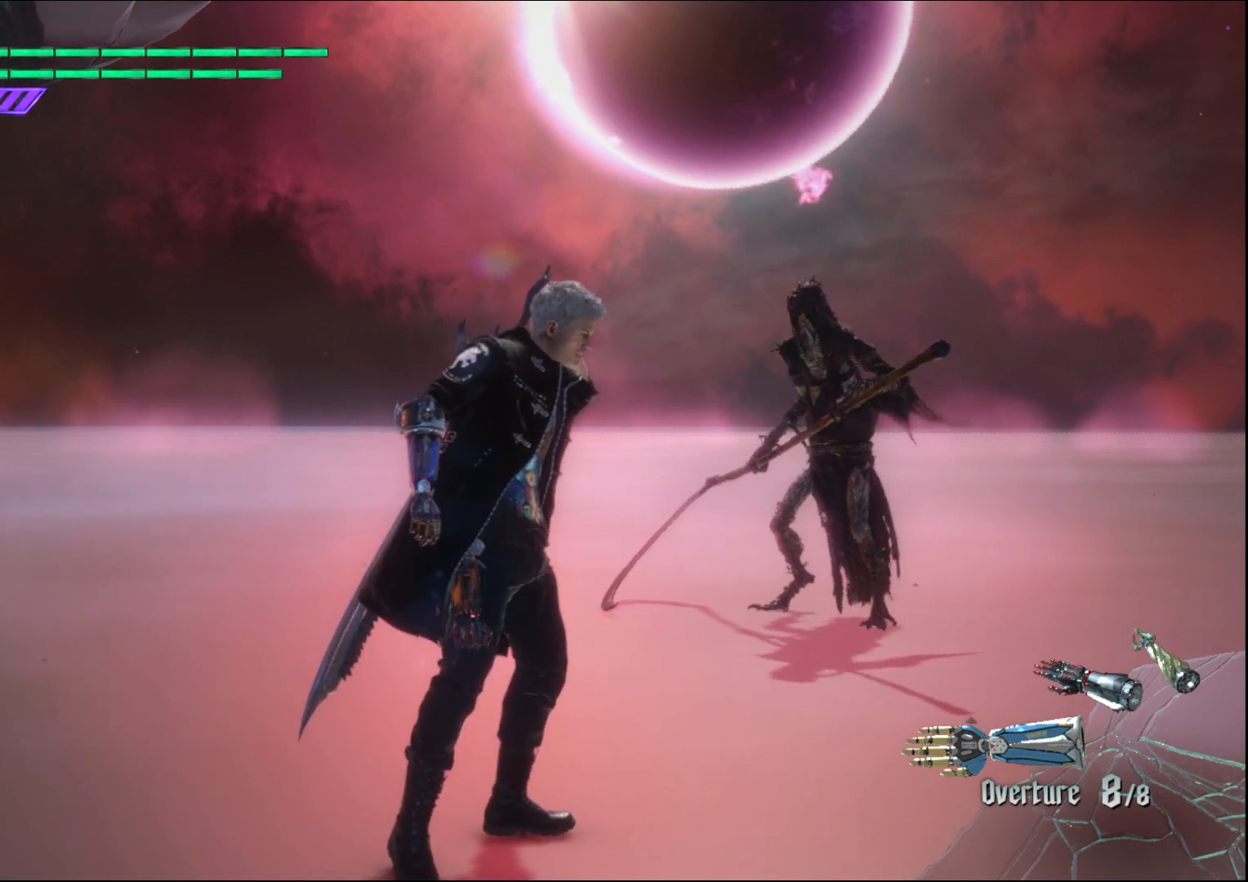
{"buttons": [], "left_stick": "center", "right_stick": "center", "events": []}
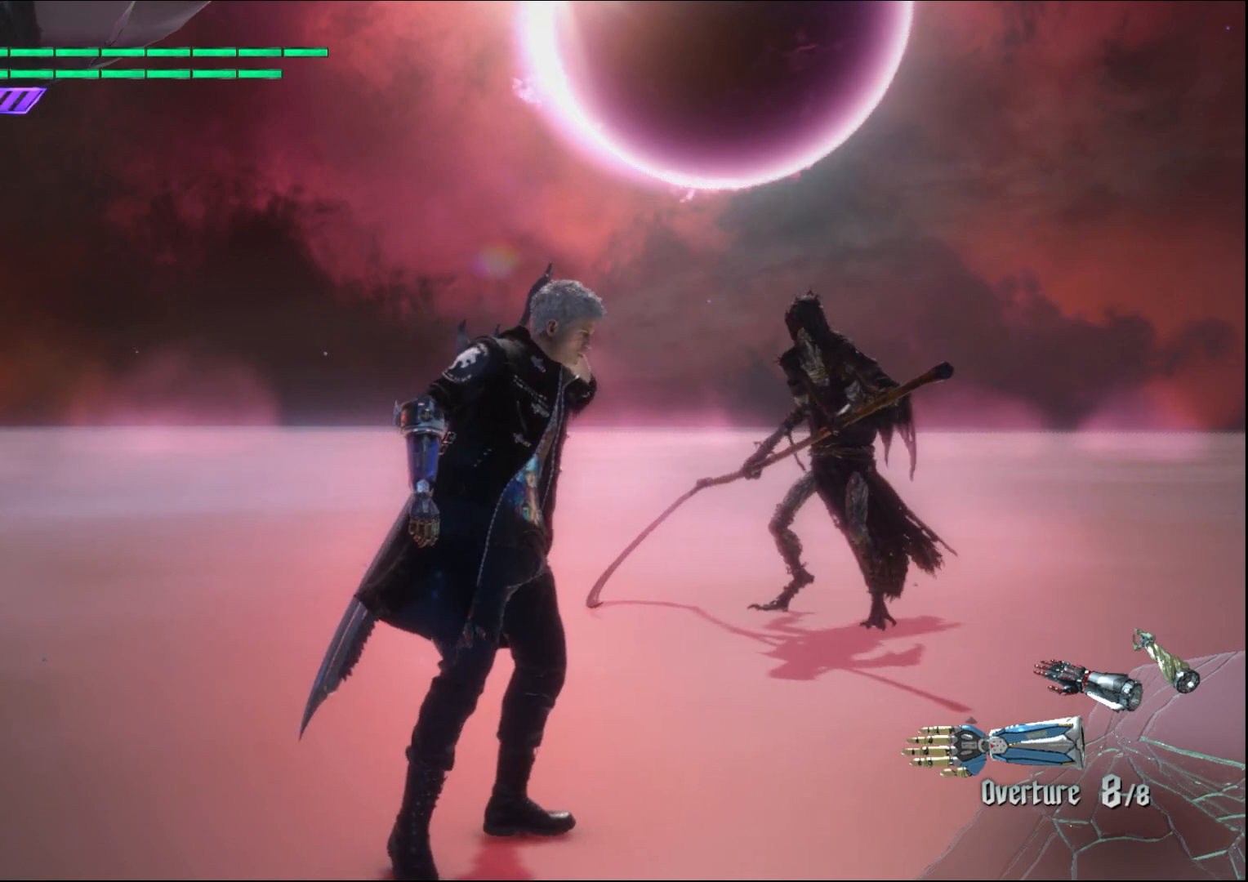
{"buttons": [], "left_stick": "center", "right_stick": "center", "events": []}
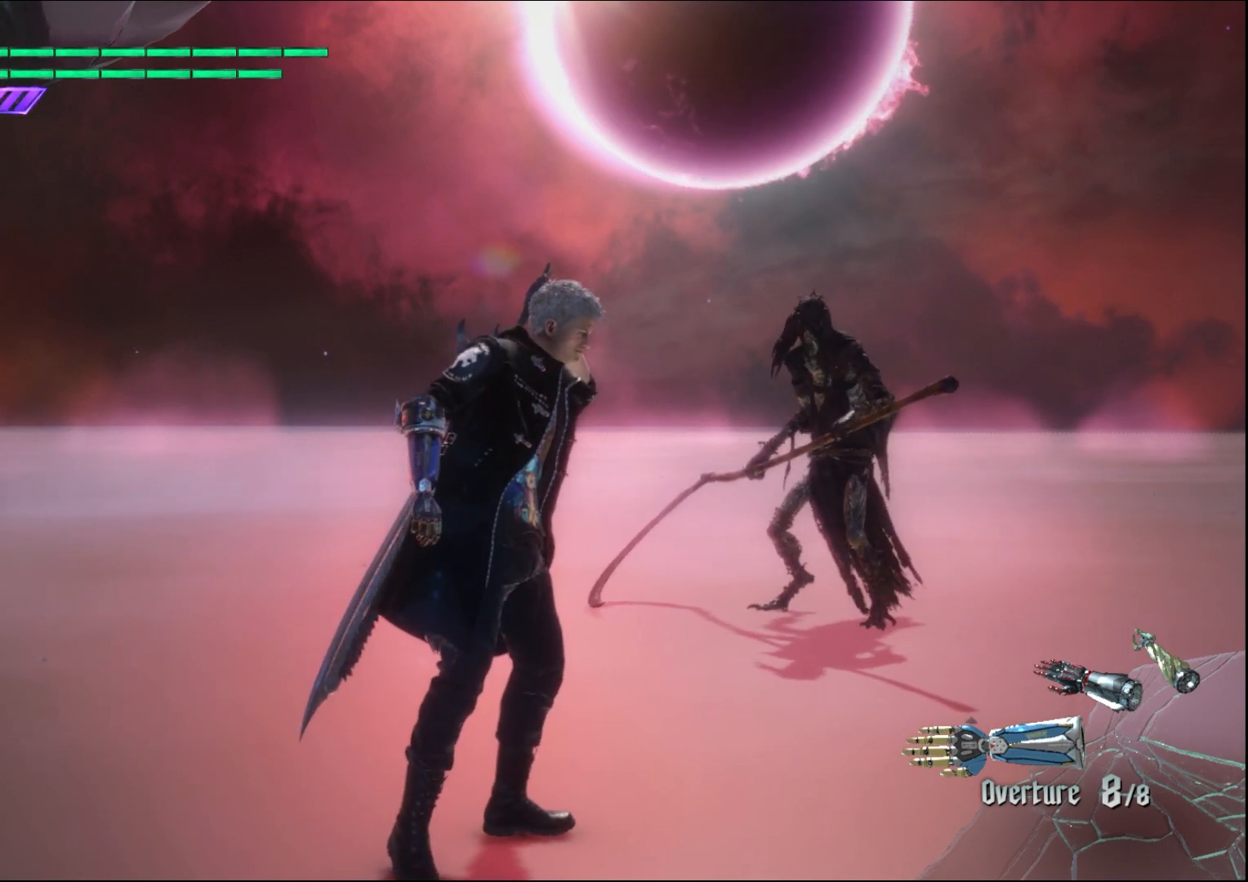
{"buttons": ["R1"], "left_stick": "center", "right_stick": "center", "events": [[167, "R1", "down"]]}
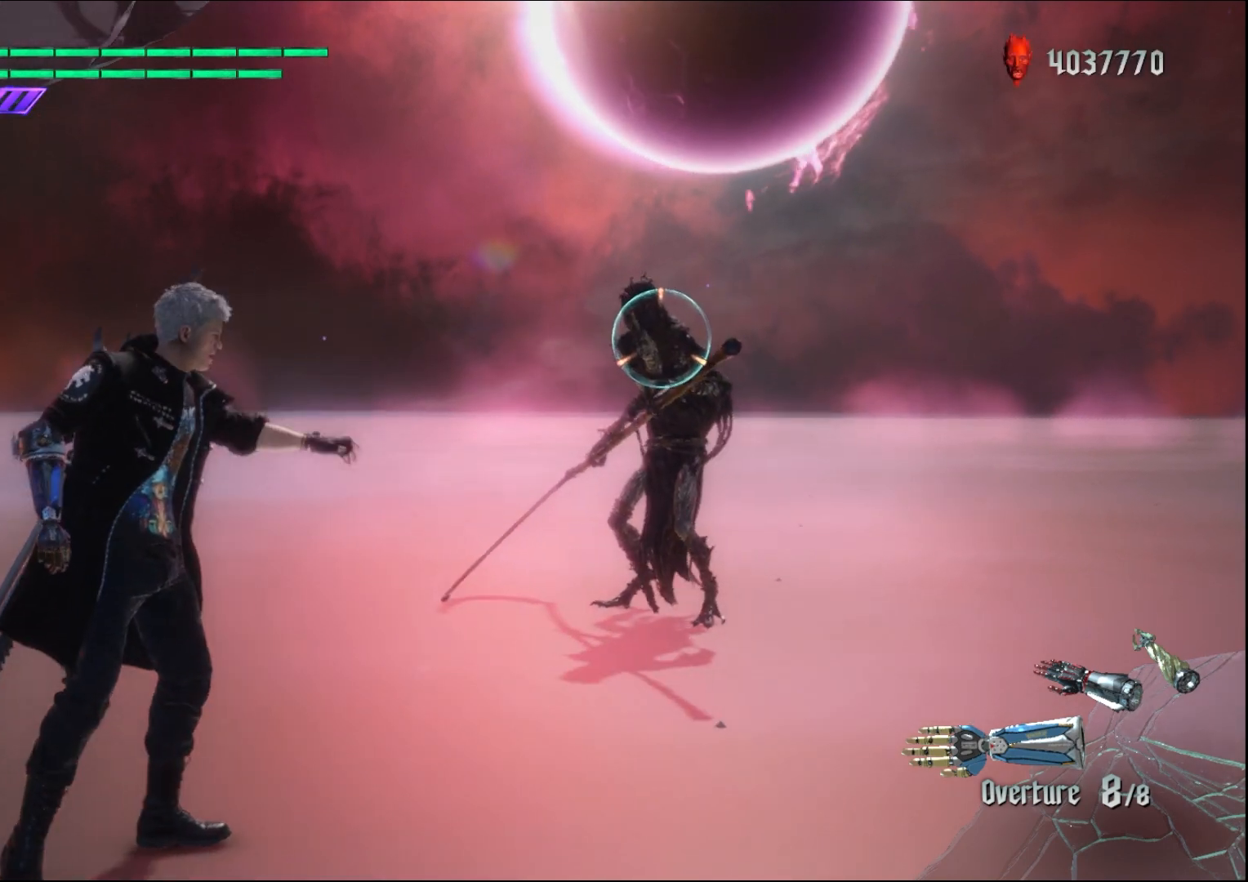
{"buttons": ["R1"], "left_stick": "down-right", "right_stick": "center", "events": [[367, "left_stick", "down-right"]]}
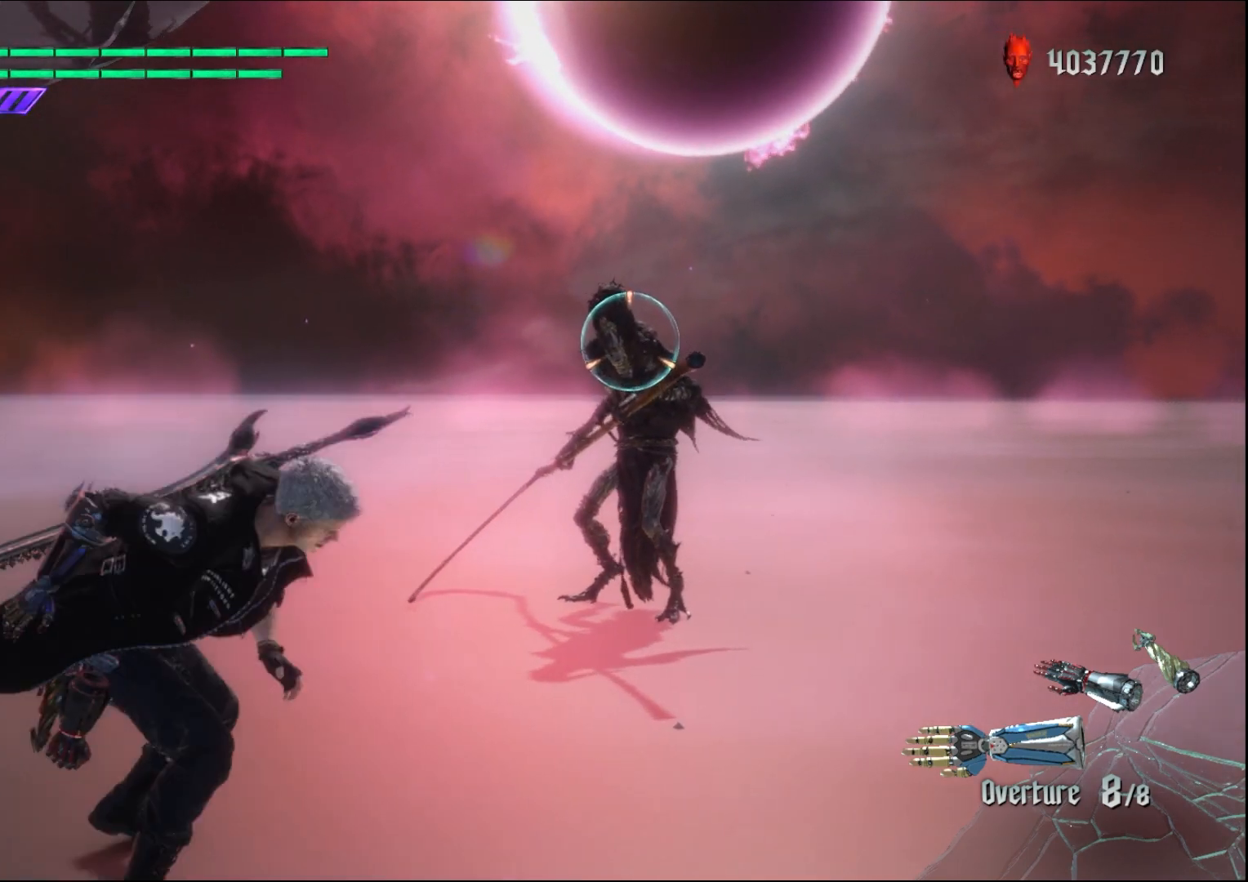
{"buttons": ["R1"], "left_stick": "down-right", "right_stick": "center", "events": []}
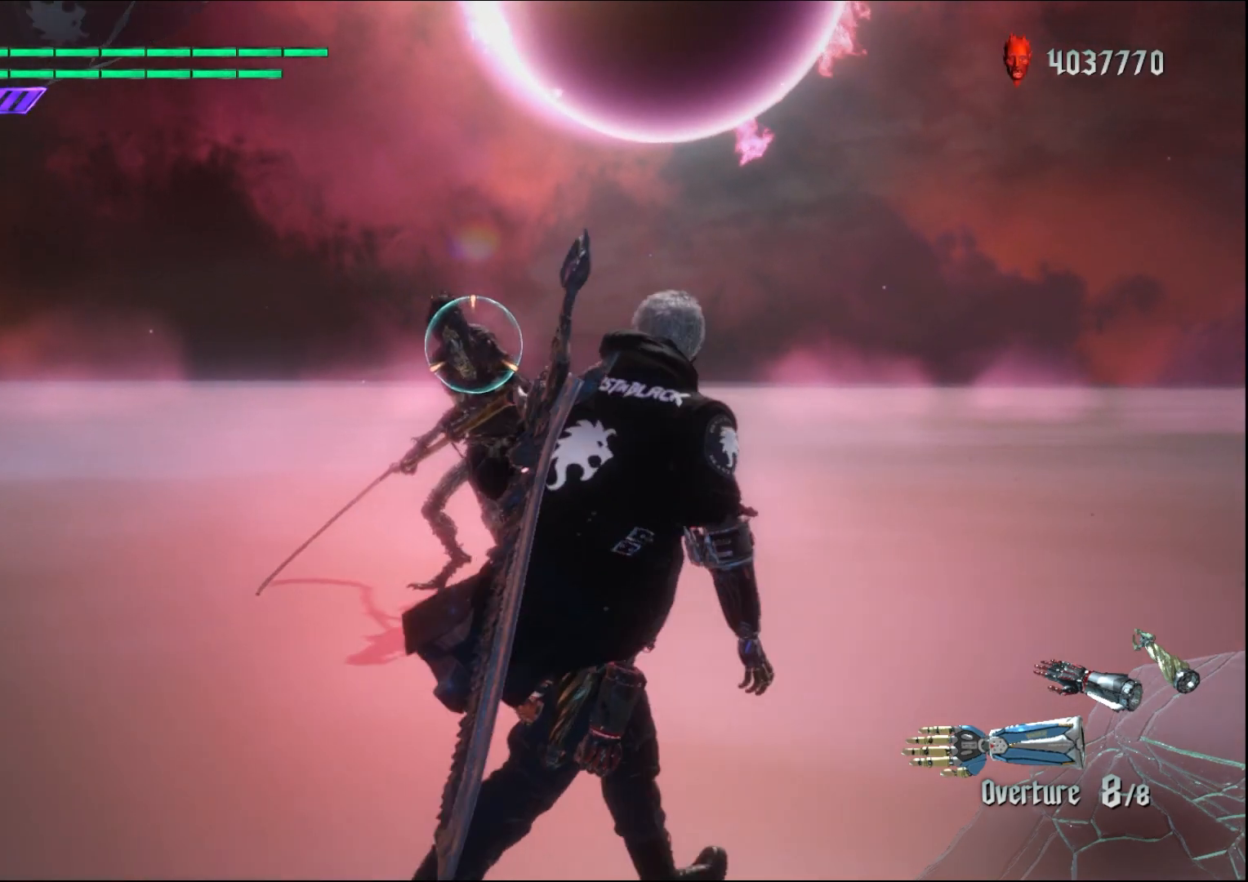
{"buttons": ["R1"], "left_stick": "down-right", "right_stick": "center", "events": []}
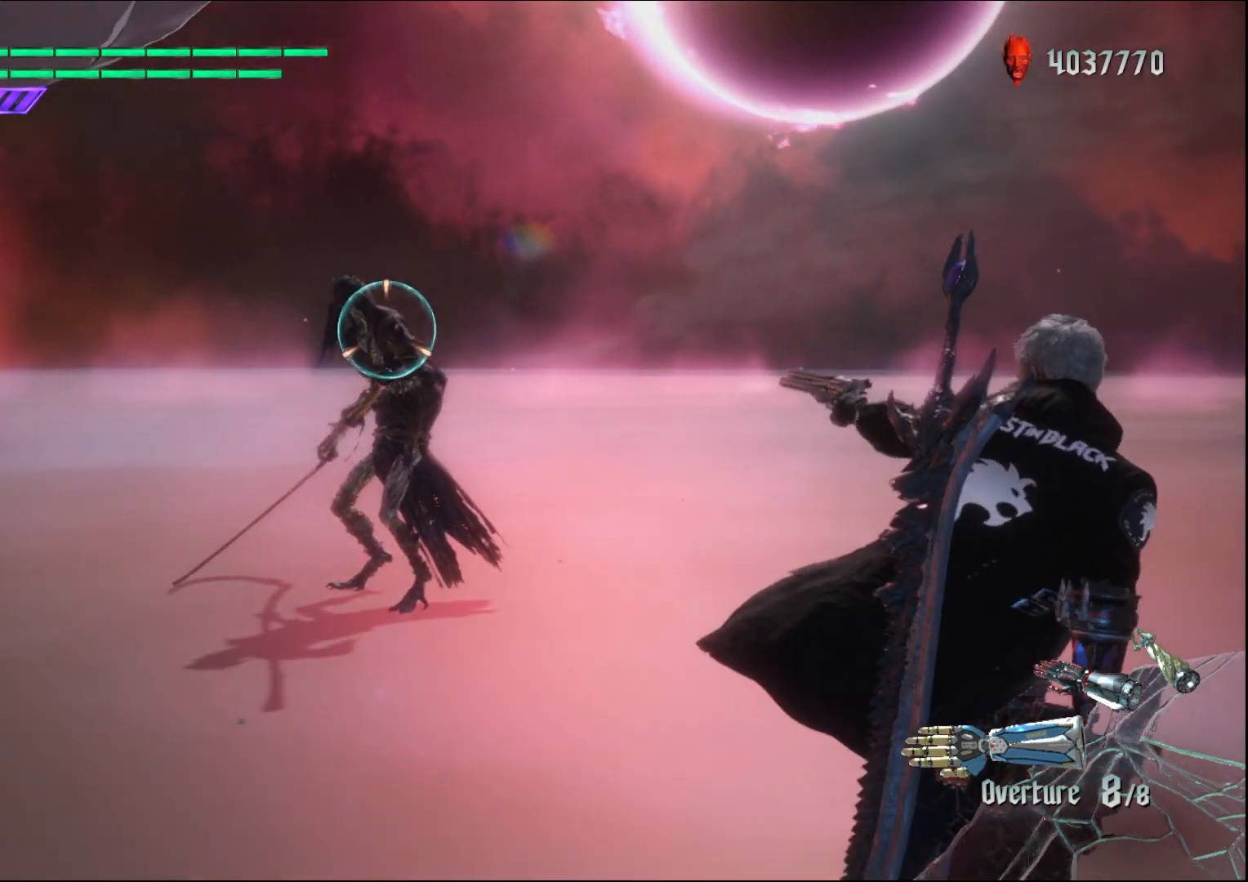
{"buttons": ["R1"], "left_stick": "down-right", "right_stick": "center", "events": []}
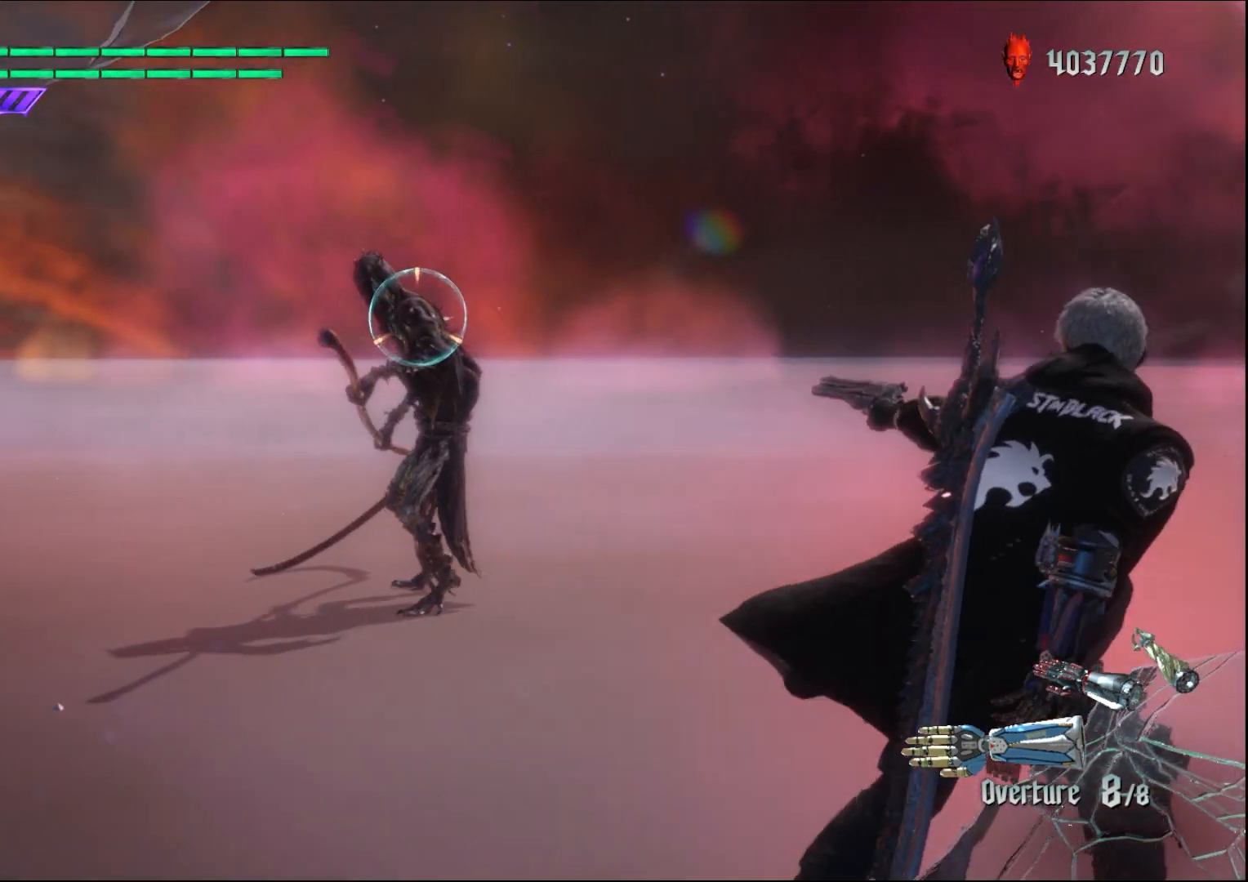
{"buttons": ["R1"], "left_stick": "down-right", "right_stick": "center", "events": []}
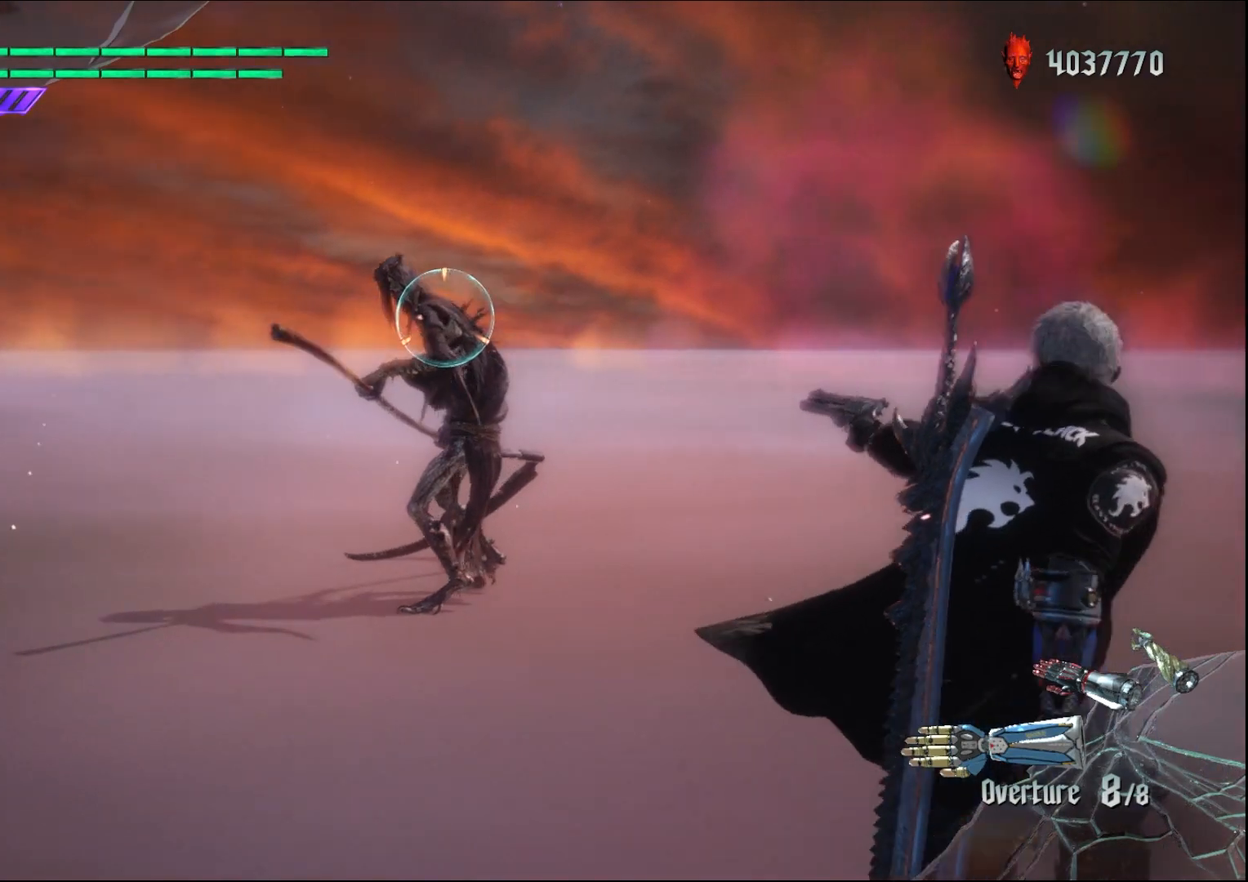
{"buttons": ["R1"], "left_stick": "down-right", "right_stick": "center", "events": []}
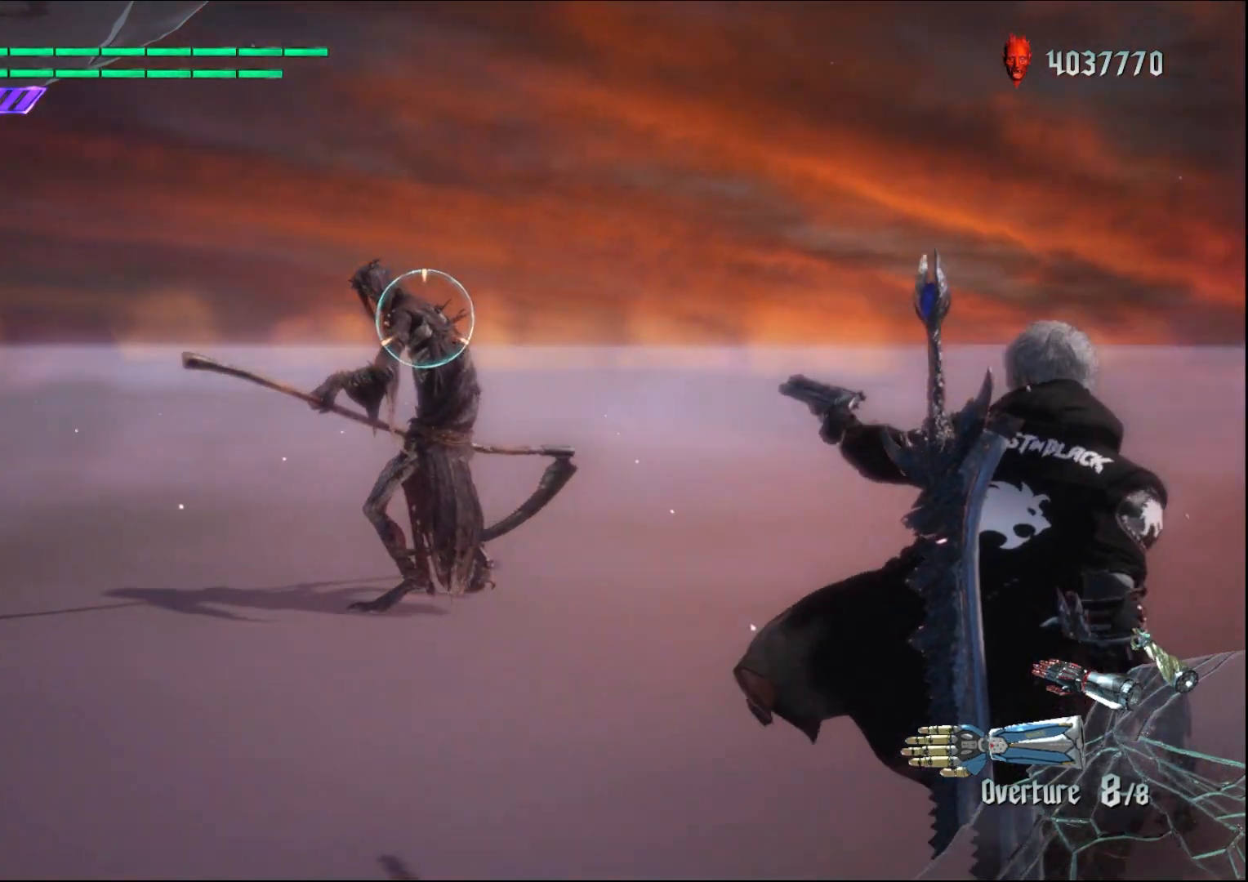
{"buttons": ["R1"], "left_stick": "down-right", "right_stick": "center", "events": []}
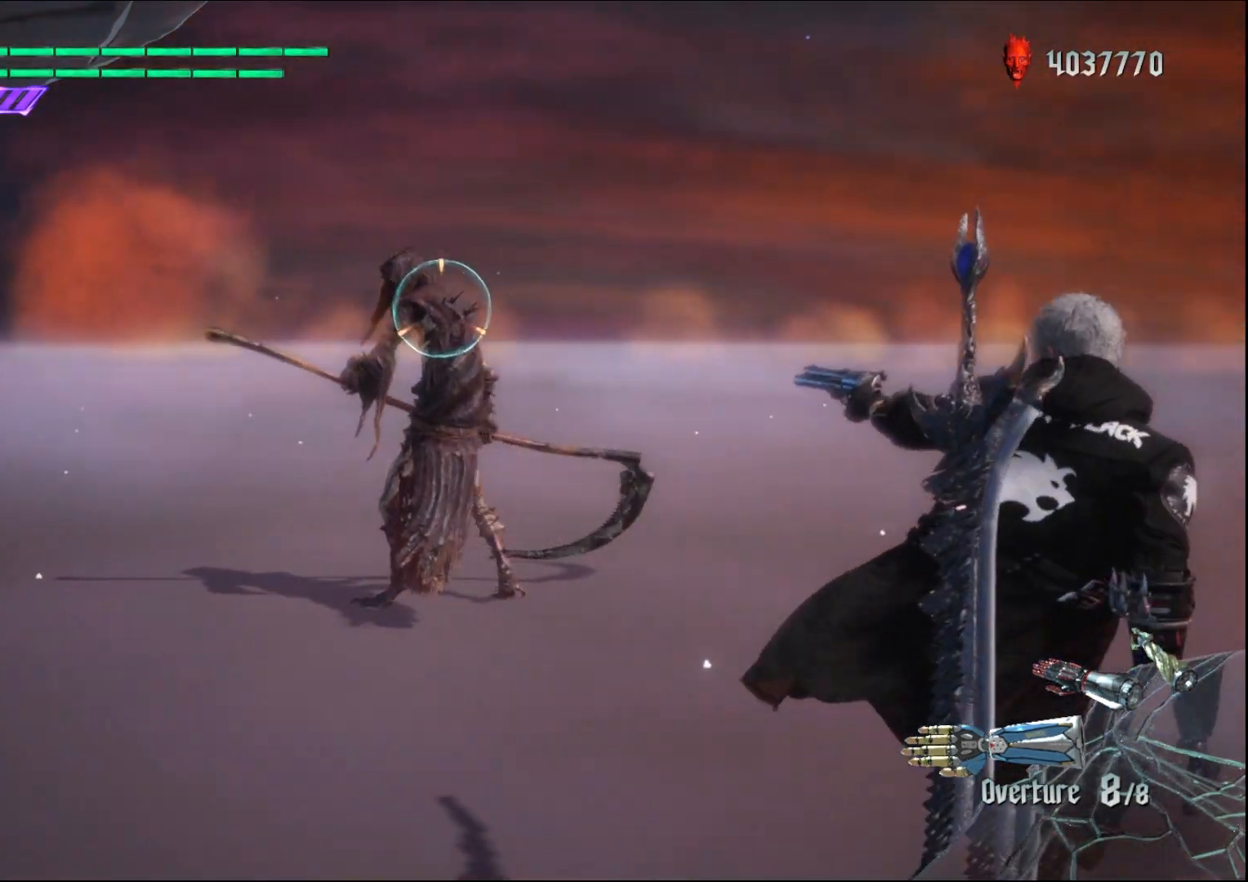
{"buttons": ["R1"], "left_stick": "down-right", "right_stick": "center", "events": []}
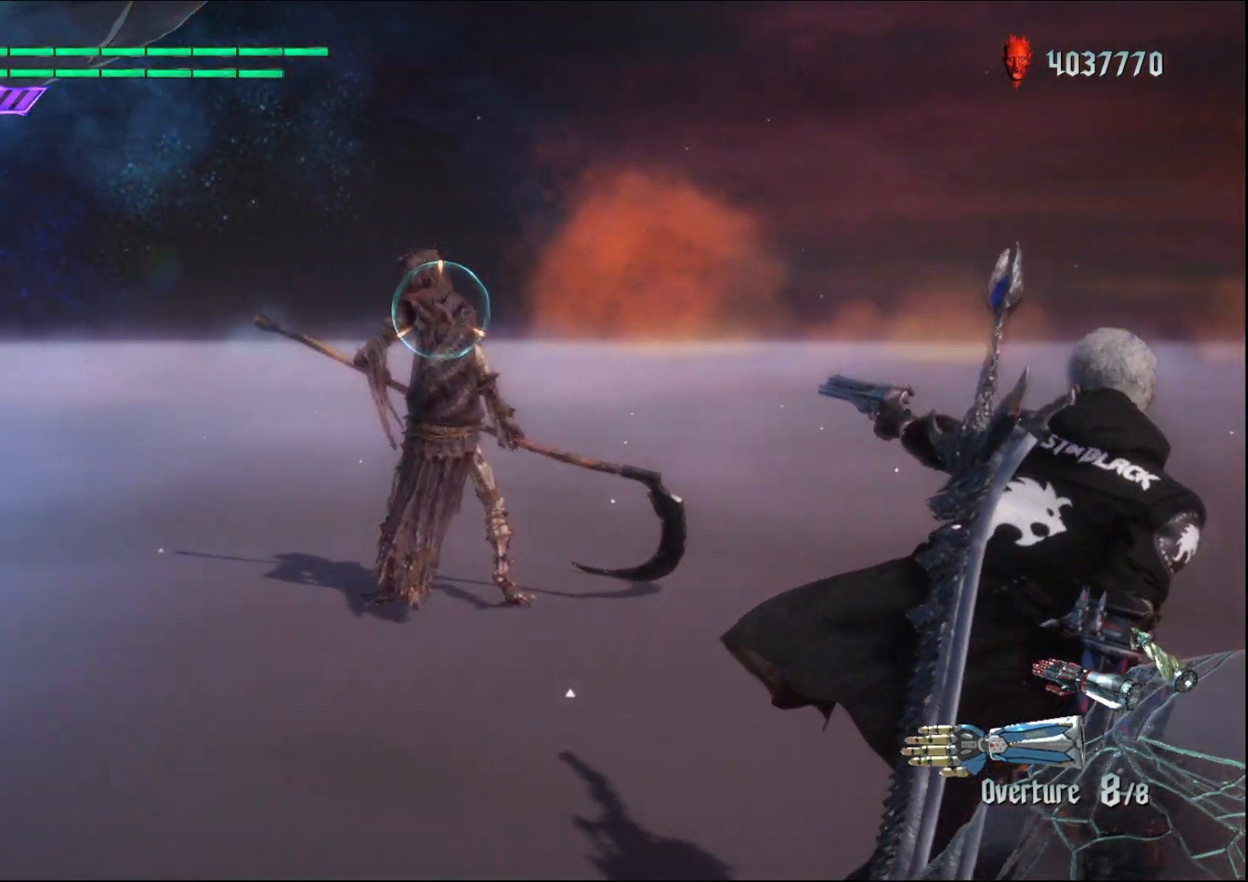
{"buttons": ["R1"], "left_stick": "down-right", "right_stick": "center", "events": []}
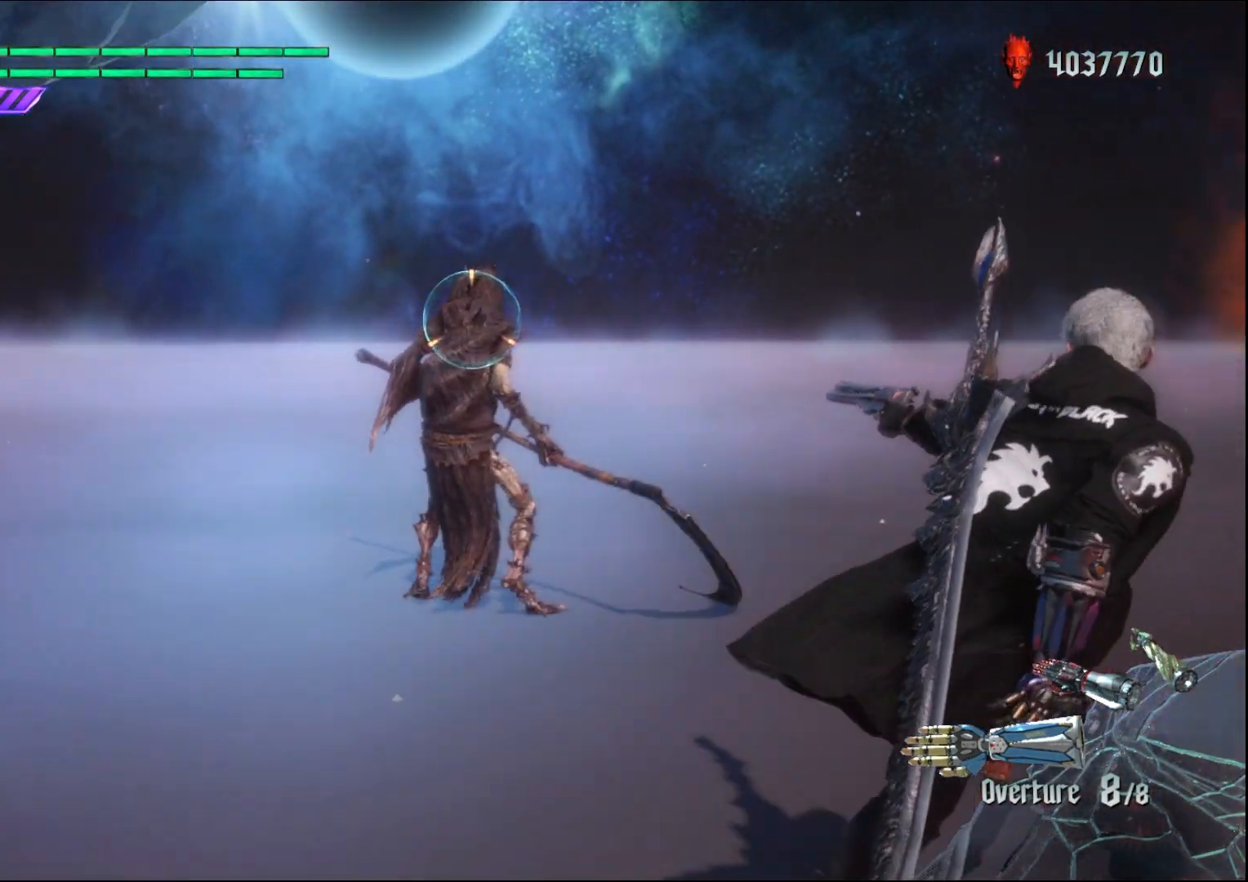
{"buttons": ["R1"], "left_stick": "down-right", "right_stick": "center", "events": []}
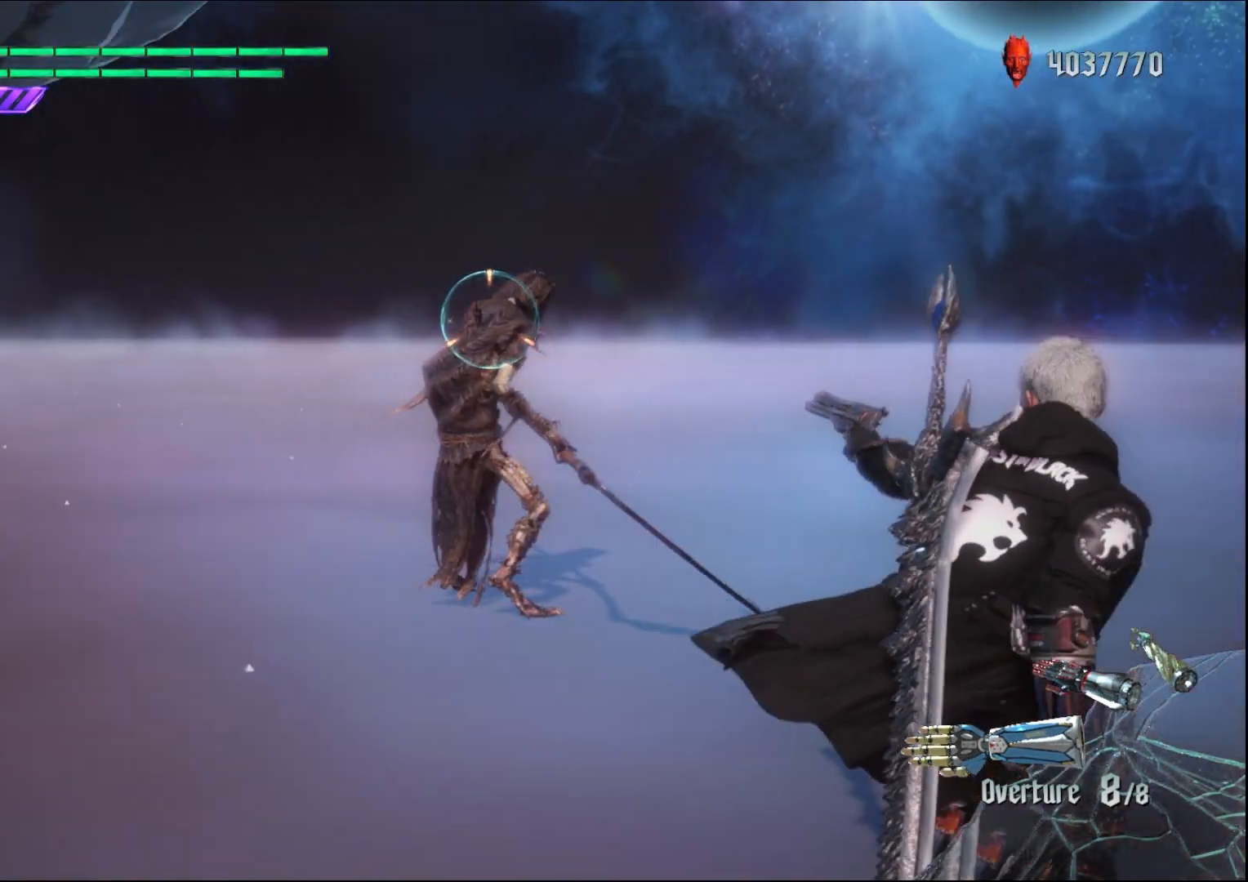
{"buttons": ["R1"], "left_stick": "down-right", "right_stick": "center", "events": []}
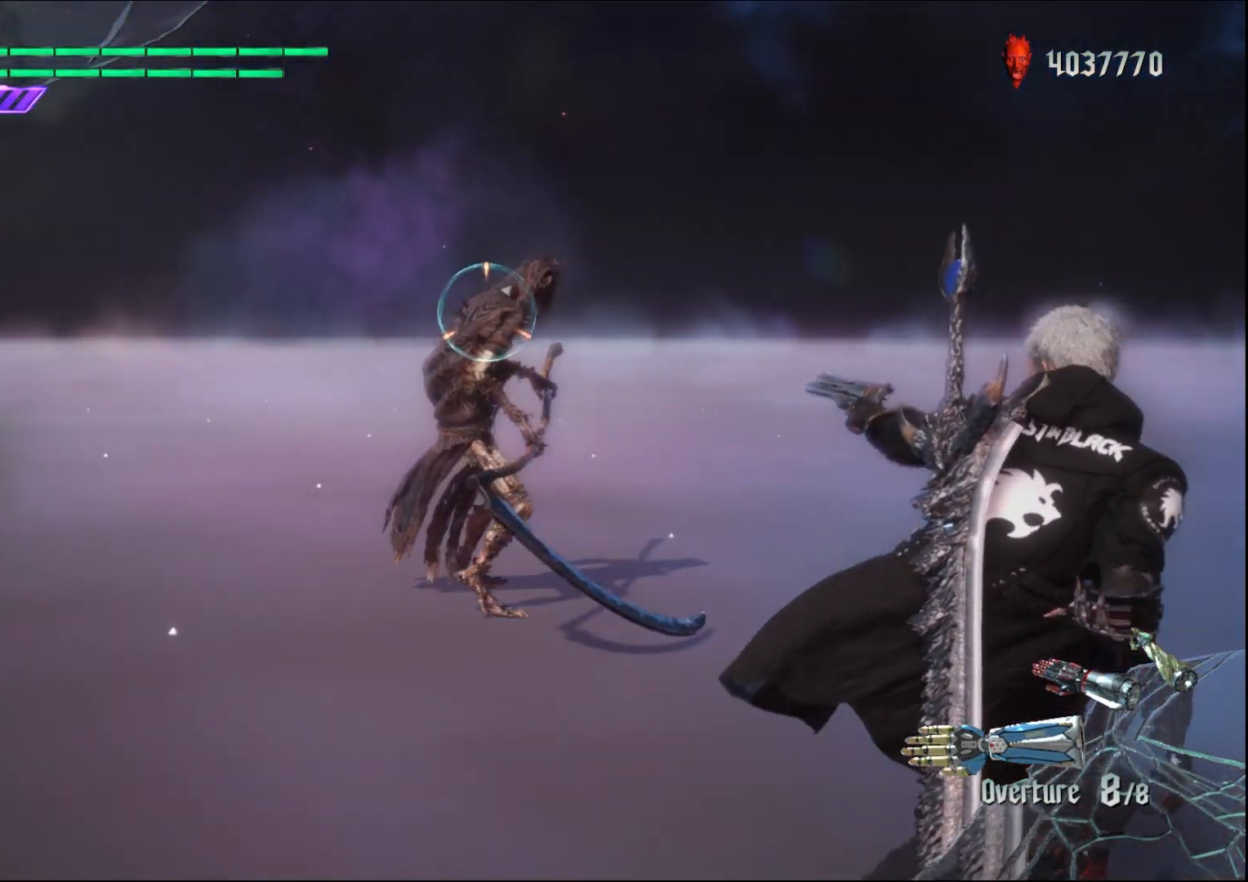
{"buttons": ["R1"], "left_stick": "down-right", "right_stick": "center", "events": []}
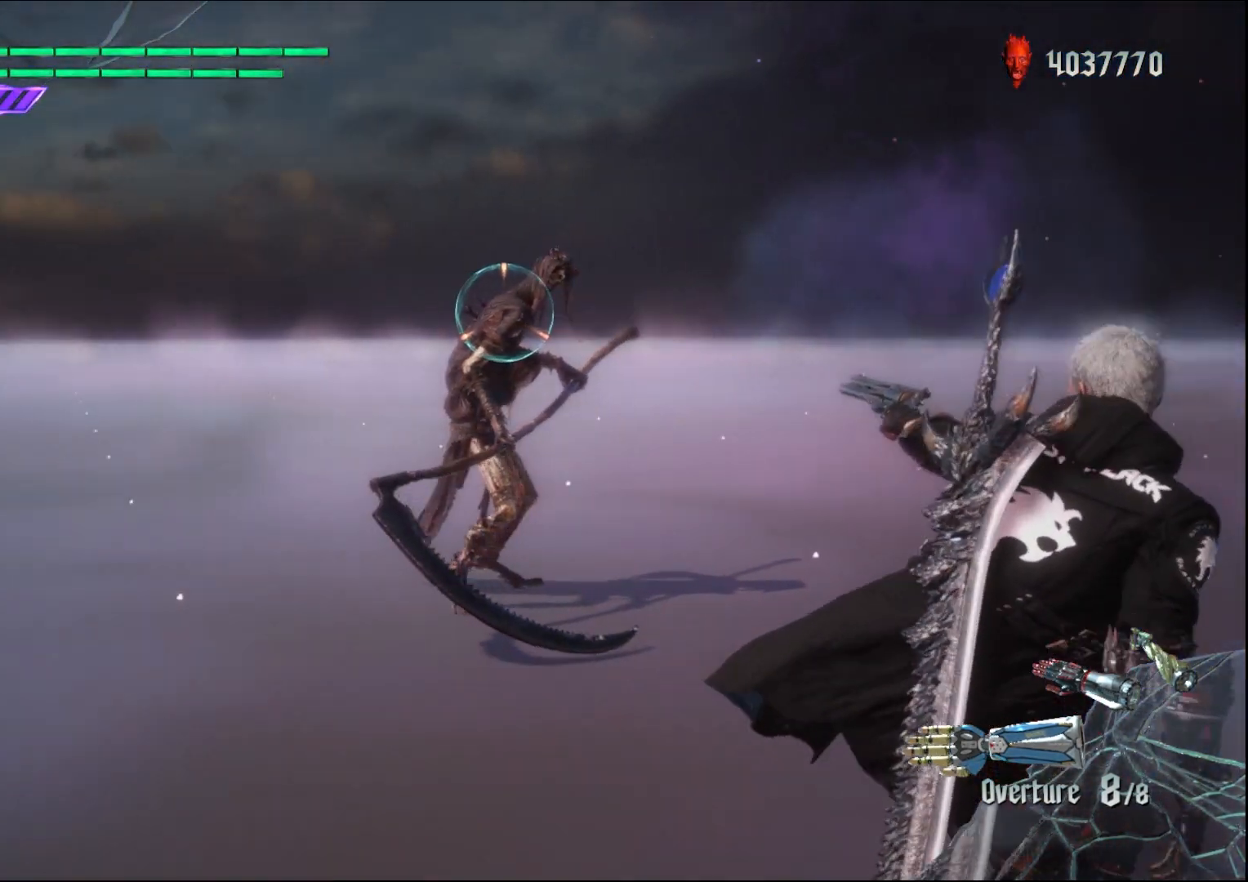
{"buttons": ["R1"], "left_stick": "down-right", "right_stick": "center", "events": []}
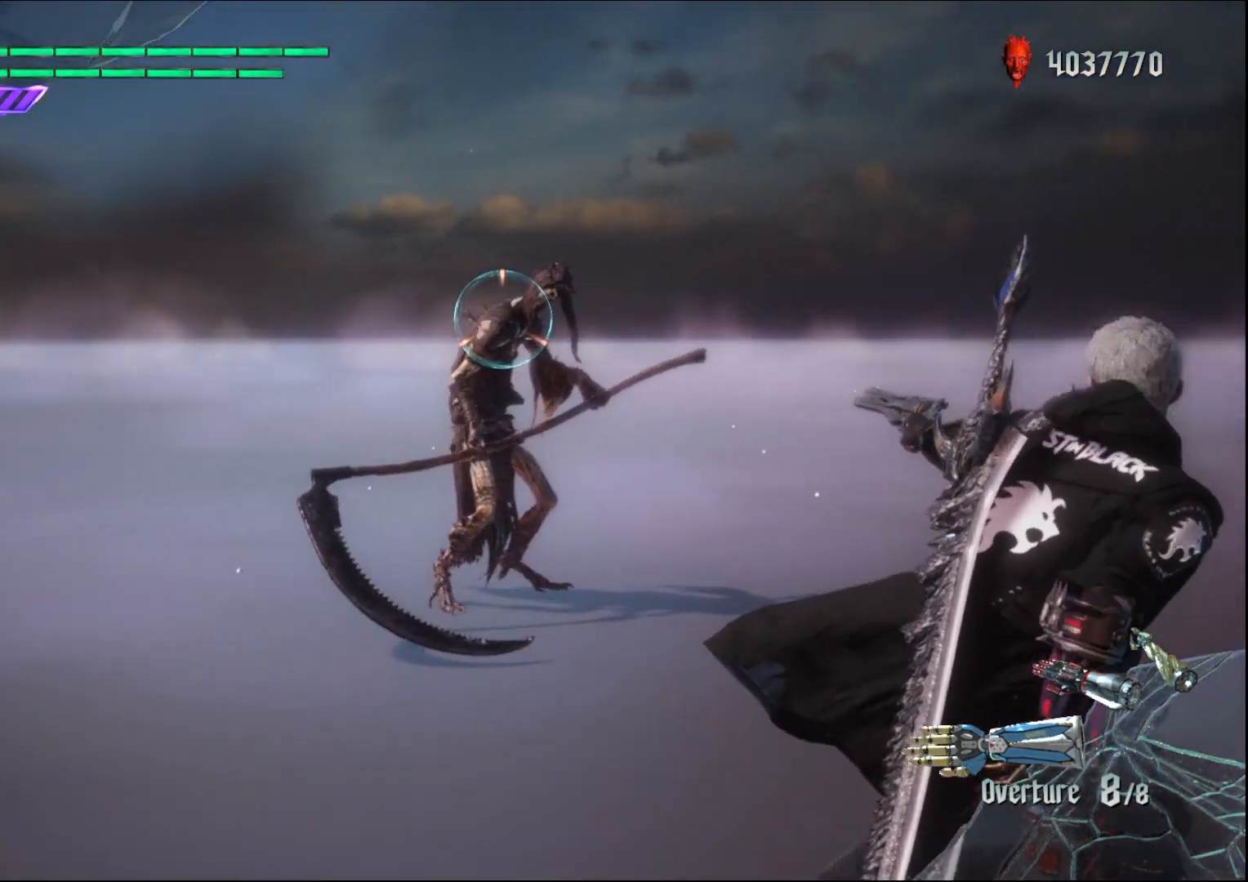
{"buttons": ["R1"], "left_stick": "down-right", "right_stick": "center", "events": []}
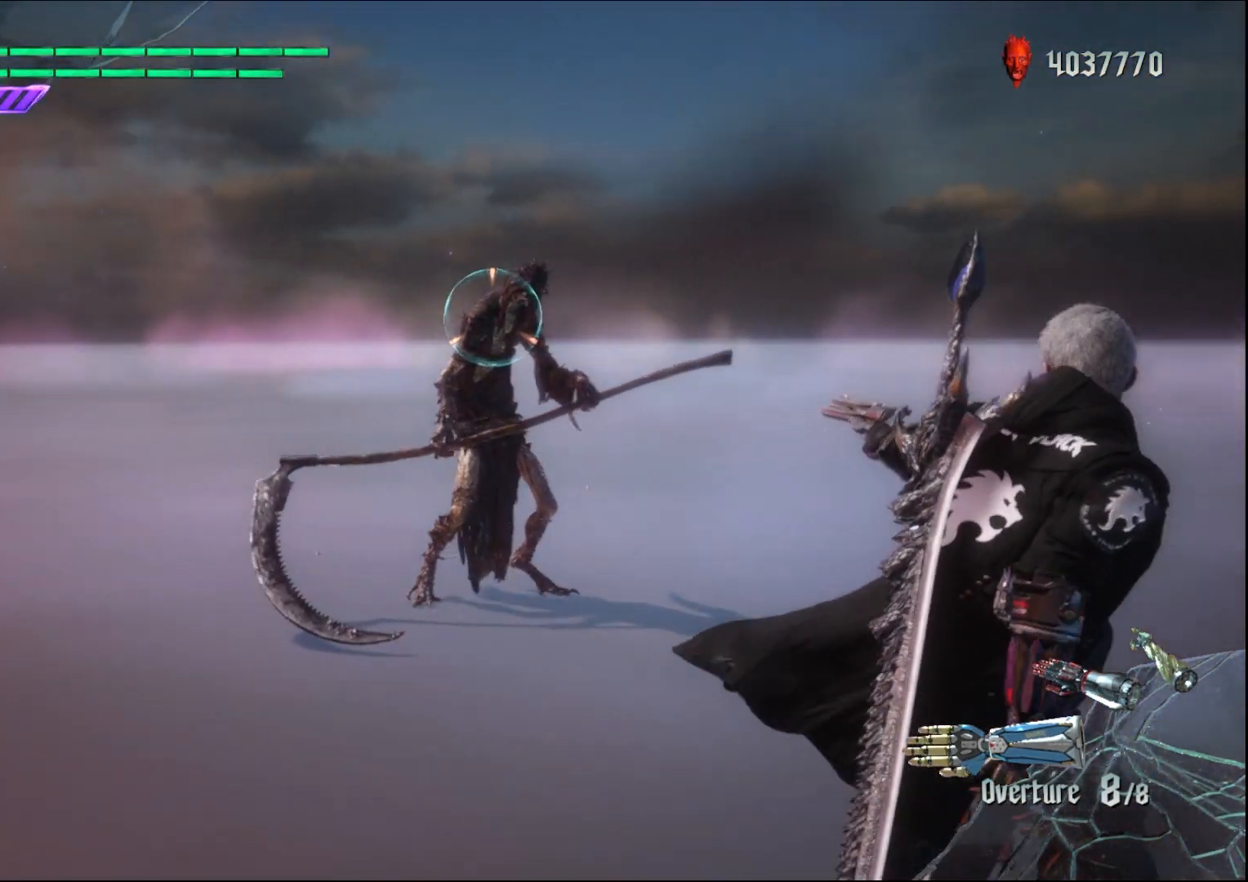
{"buttons": ["R1"], "left_stick": "down-right", "right_stick": "center", "events": []}
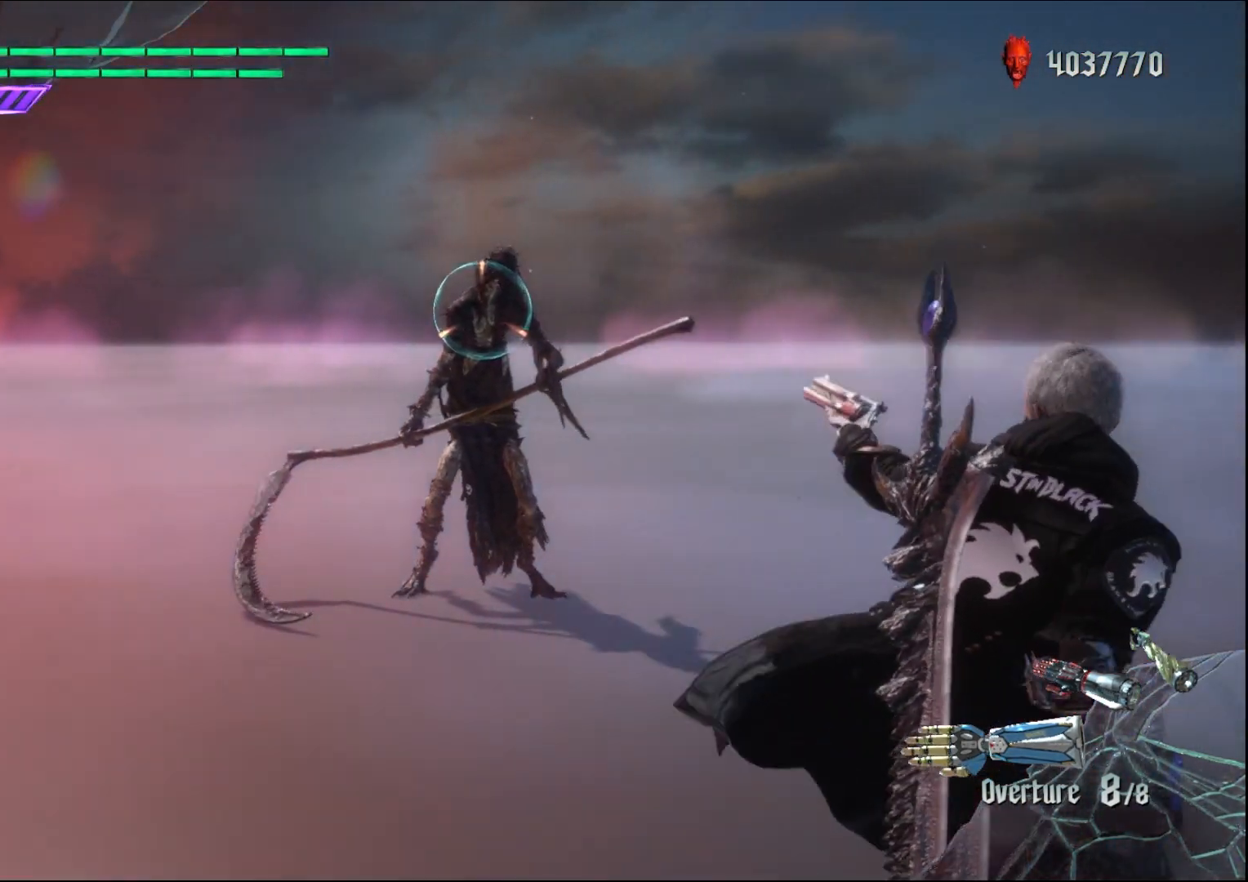
{"buttons": ["R1"], "left_stick": "down-left", "right_stick": "center", "events": [[100, "left_stick", "center"], [300, "left_stick", "down-left"]]}
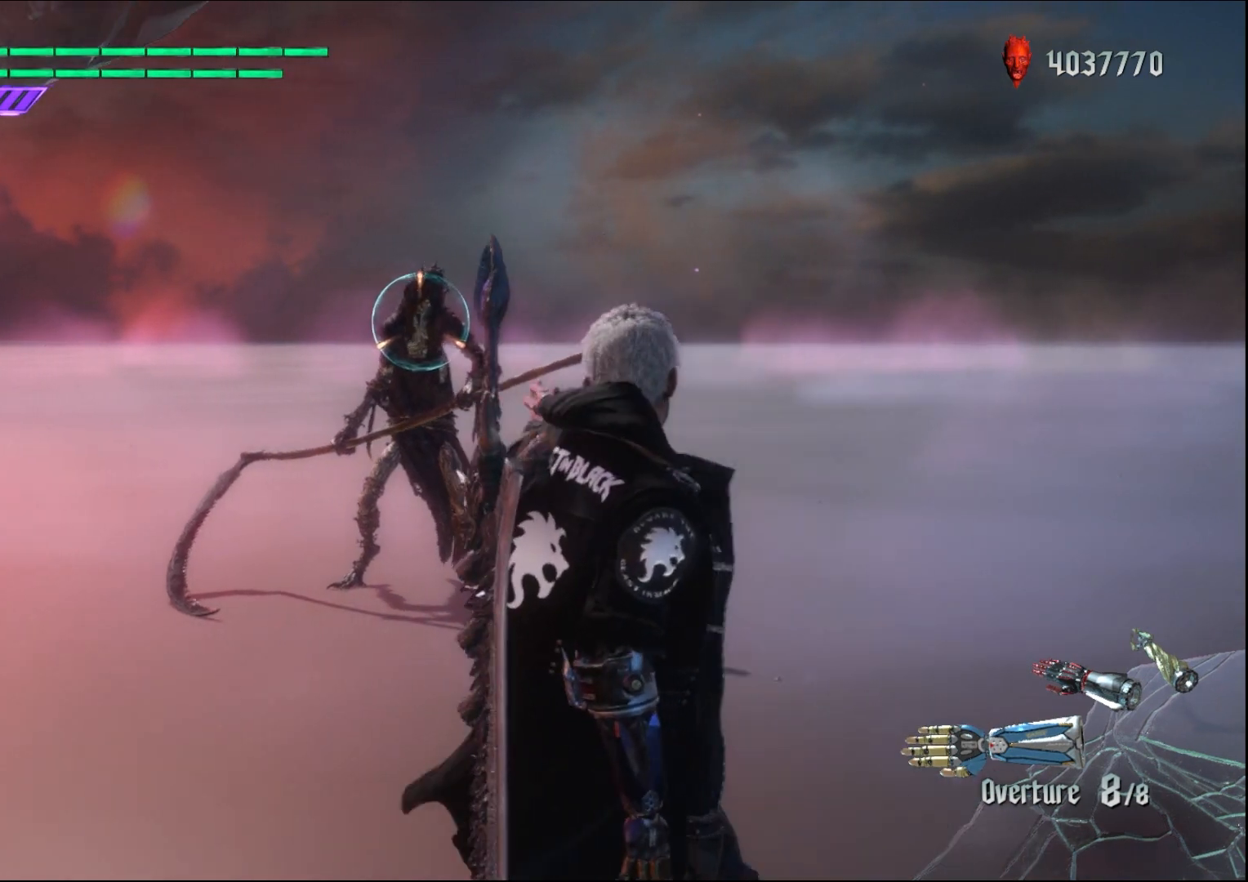
{"buttons": ["R1"], "left_stick": "down-left", "right_stick": "center", "events": []}
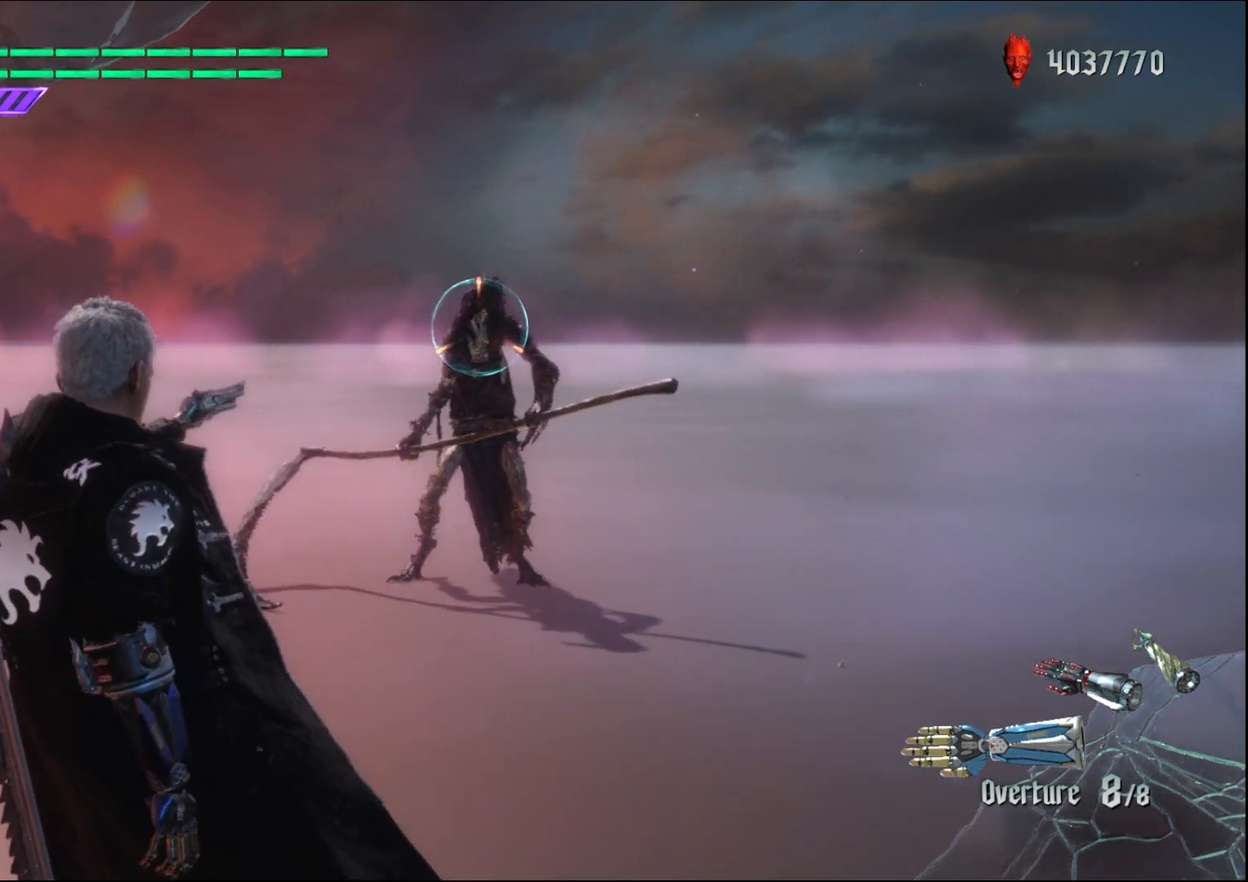
{"buttons": ["R1"], "left_stick": "center", "right_stick": "center", "events": [[400, "left_stick", "up"], [500, "left_stick", "center"]]}
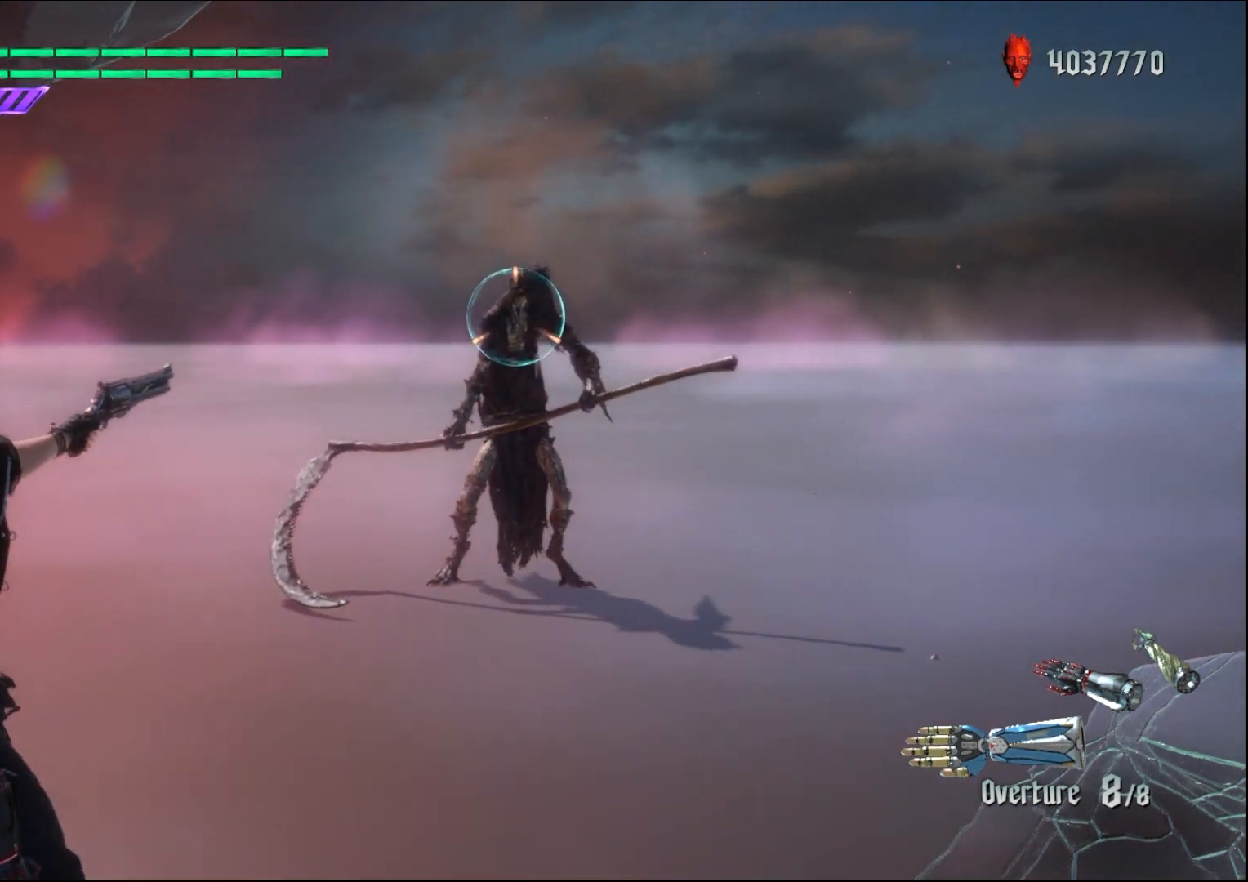
{"buttons": ["R1"], "left_stick": "center", "right_stick": "center", "events": []}
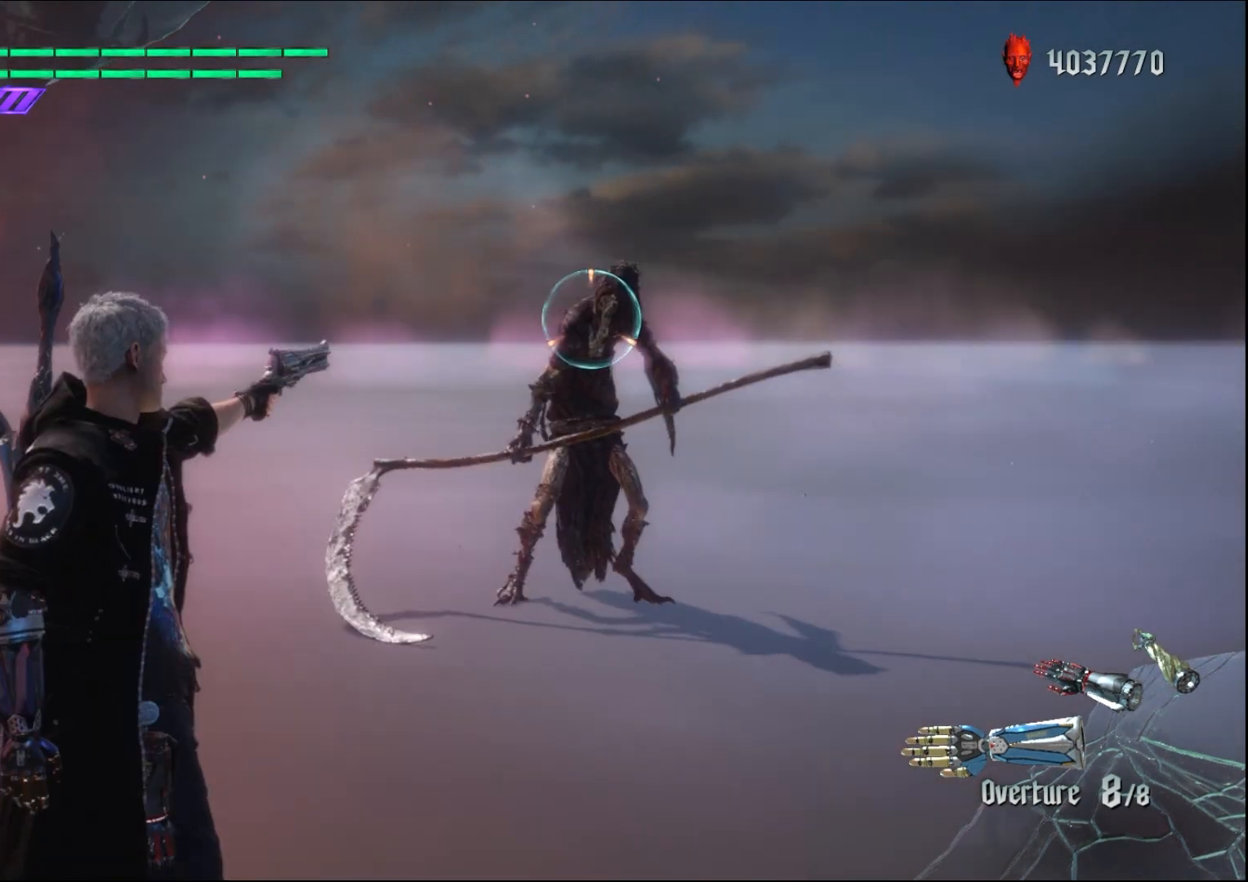
{"buttons": ["R1"], "left_stick": "center", "right_stick": "center", "events": []}
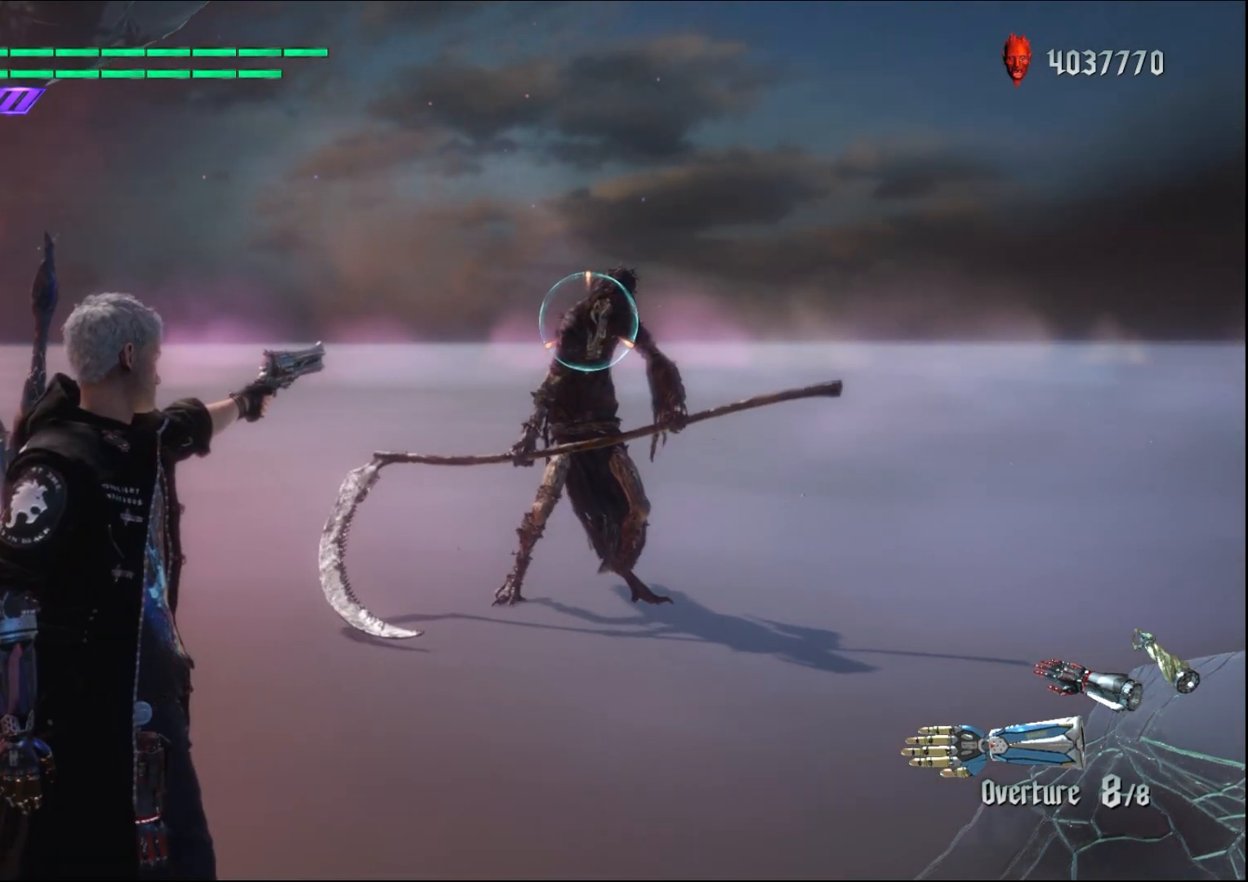
{"buttons": ["R1"], "left_stick": "center", "right_stick": "center", "events": []}
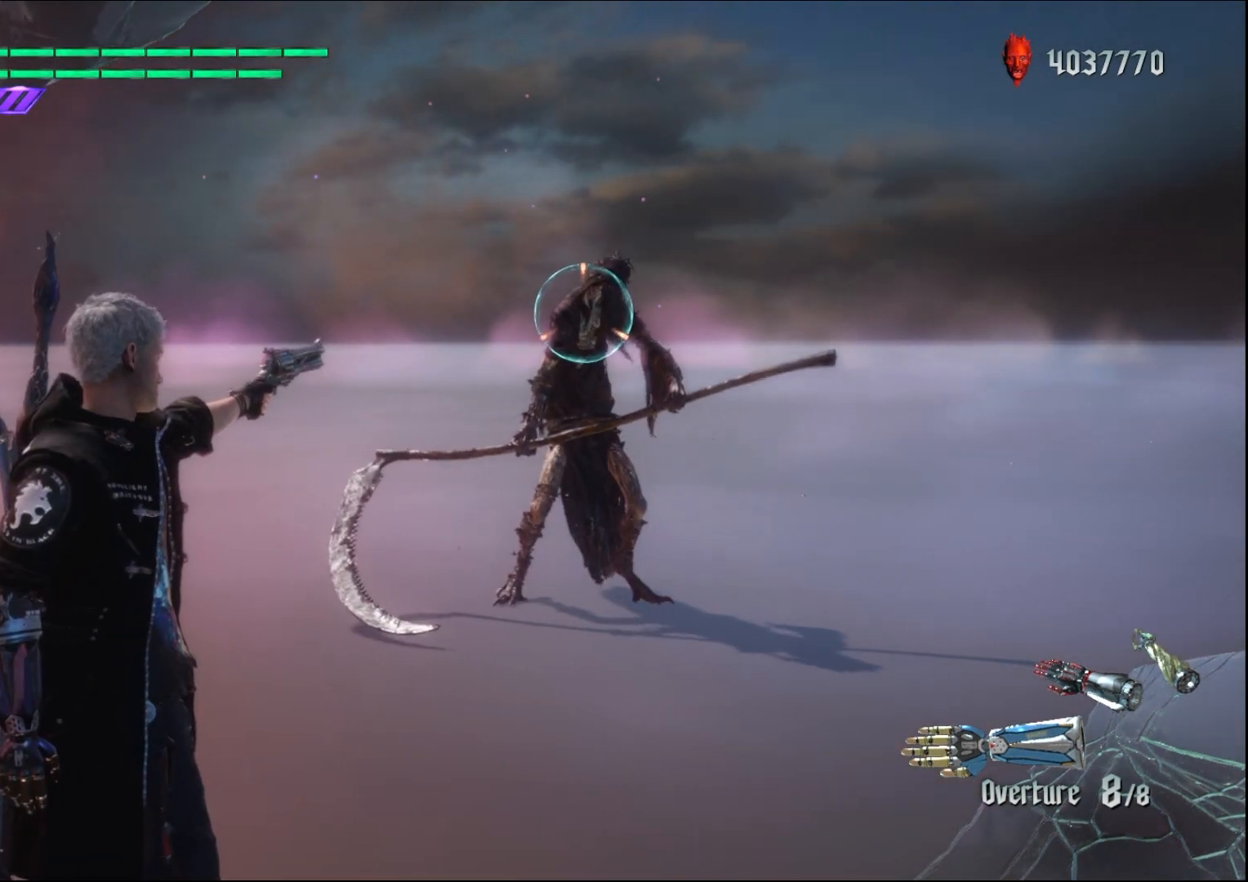
{"buttons": ["R1"], "left_stick": "down-left", "right_stick": "center", "events": [[400, "left_stick", "down-left"]]}
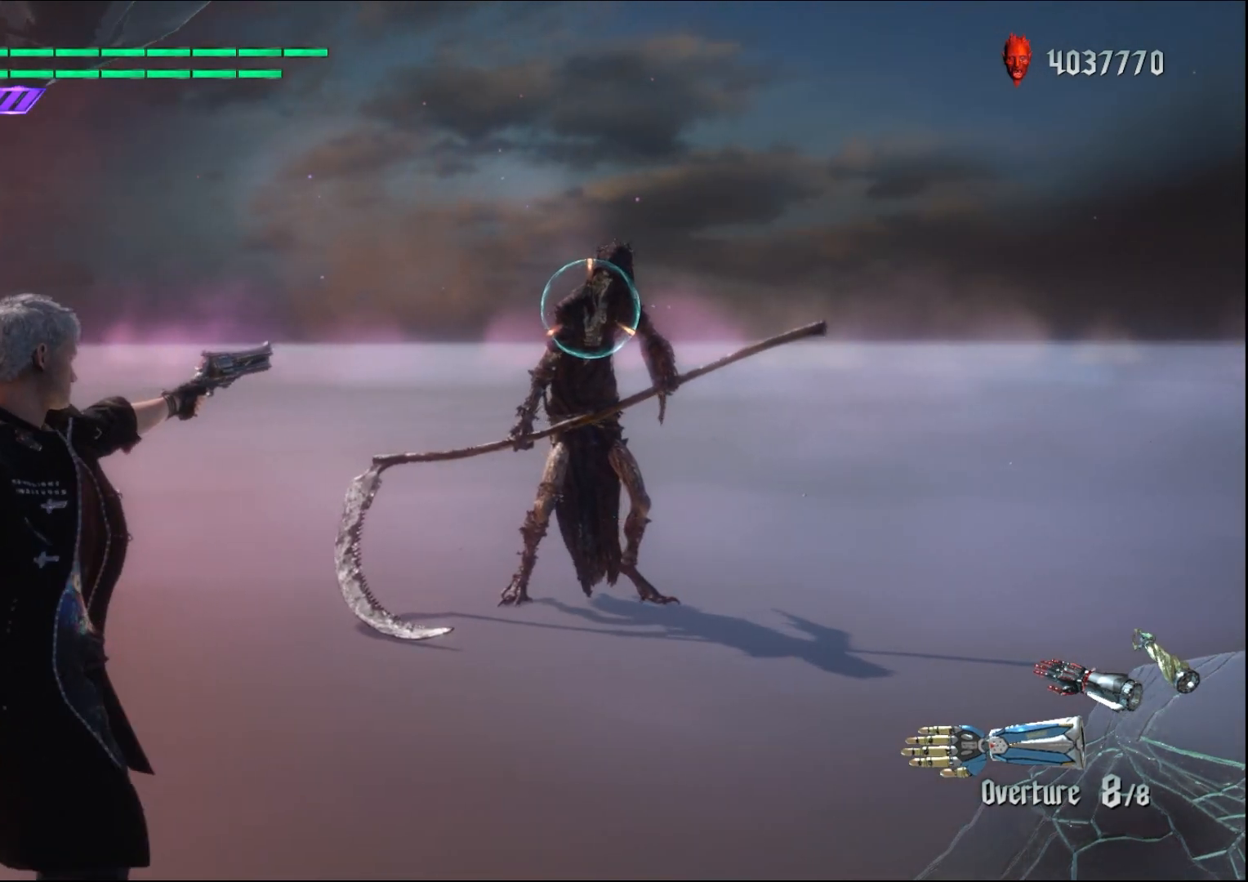
{"buttons": ["R1"], "left_stick": "center", "right_stick": "center", "events": [[100, "left_stick", "center"]]}